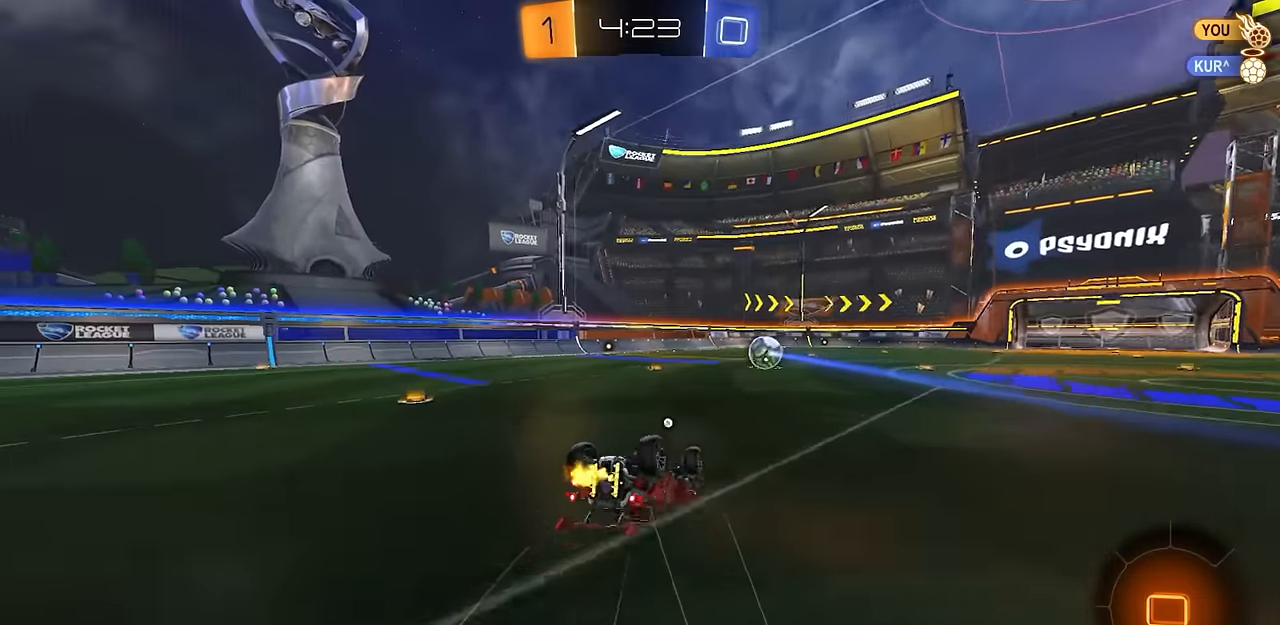
Gameplay with a controller (PlayStation layout); each line is a JSON object with the inputs held at the frame after it. "events" lists button and stick changes between this image and that frame as [ms after this image, input, new state], when the widget could be followed in between.
{"buttons": ["R1", "R2"], "left_stick": "center", "right_stick": "center", "events": [[234, "left_stick", "down-left"], [267, "R1", "down"], [401, "L1", "up"], [451, "left_stick", "center"]]}
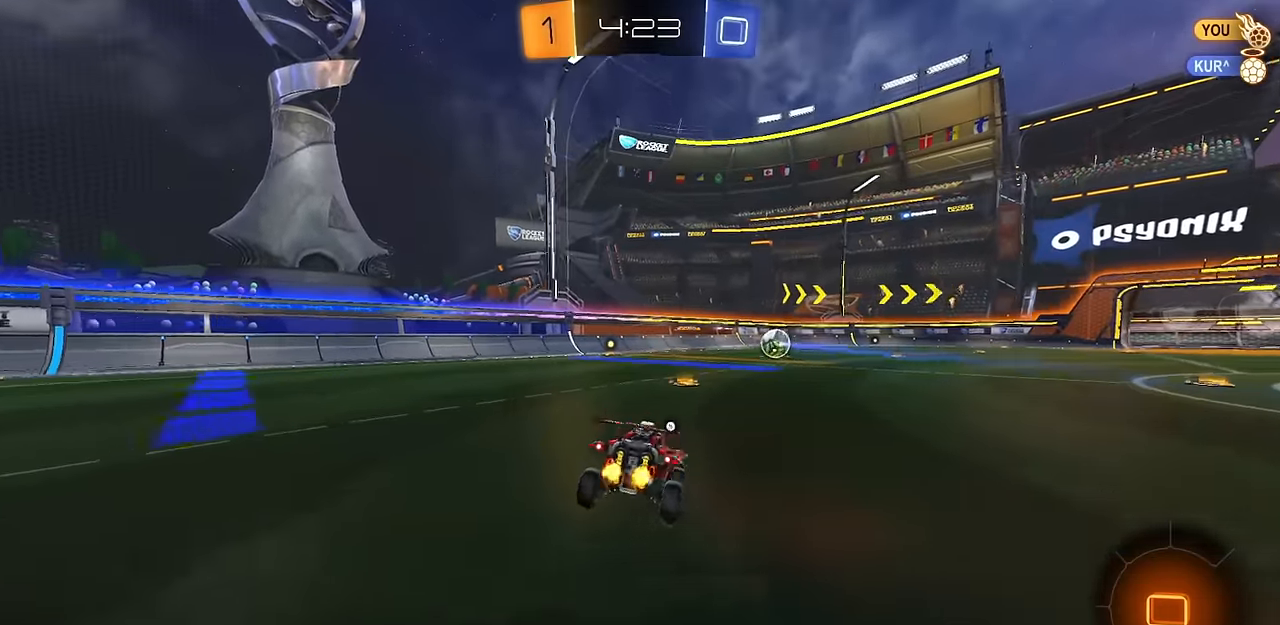
{"buttons": ["CROSS", "CIRCLE", "R2"], "left_stick": "up", "right_stick": "center", "events": [[33, "R1", "up"], [67, "CROSS", "down"], [83, "left_stick", "down-left"], [117, "CROSS", "up"], [217, "left_stick", "center"], [400, "left_stick", "up"], [417, "CIRCLE", "down"], [450, "CROSS", "down"]]}
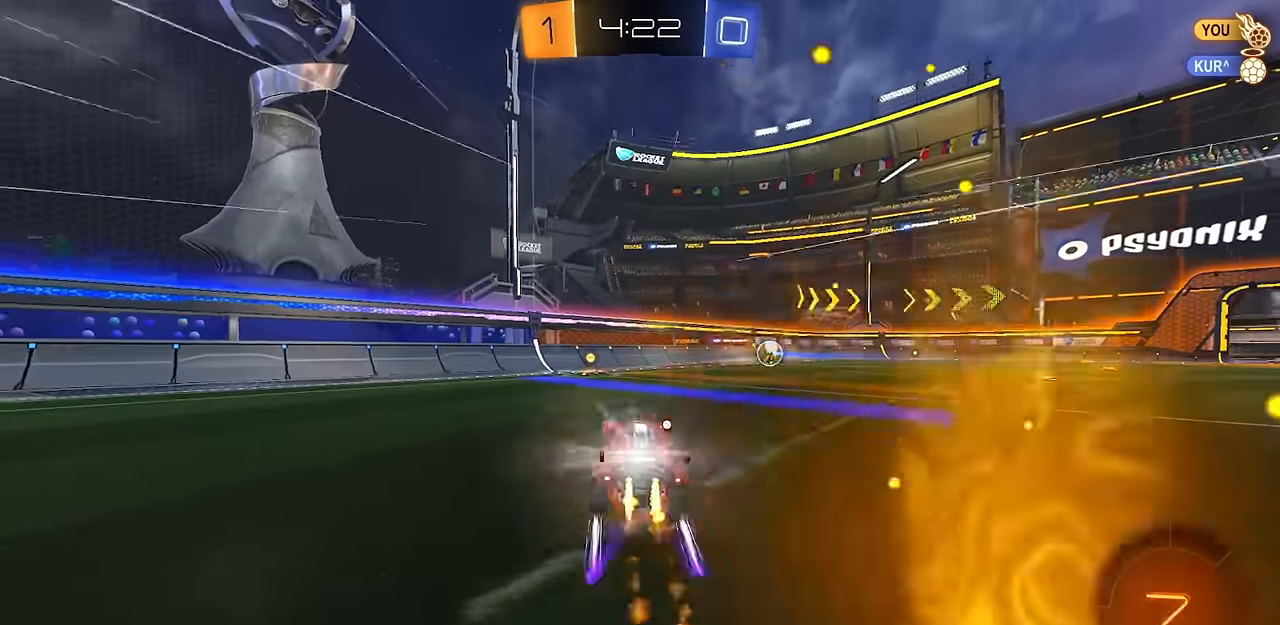
{"buttons": ["R2"], "left_stick": "center", "right_stick": "center", "events": [[33, "left_stick", "down-left"], [83, "CROSS", "up"], [167, "left_stick", "center"], [183, "CIRCLE", "up"], [267, "left_stick", "right"], [350, "R1", "down"], [400, "R1", "up"], [500, "left_stick", "center"]]}
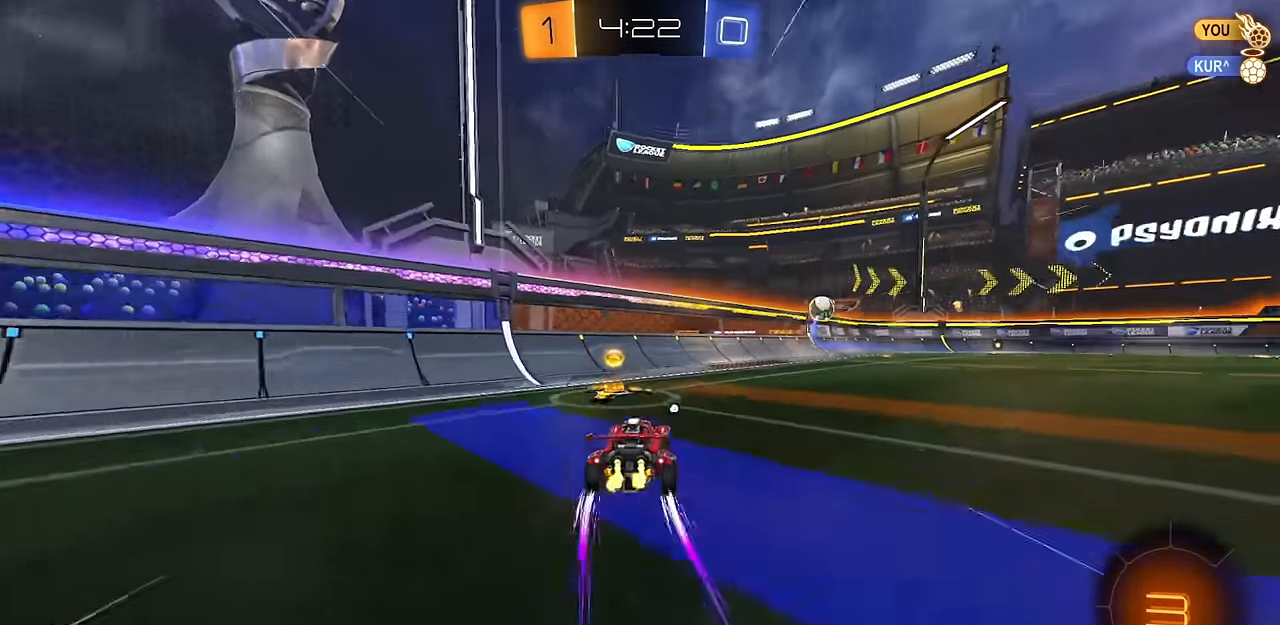
{"buttons": ["CROSS", "R1", "R2"], "left_stick": "down-right", "right_stick": "center", "events": [[50, "CIRCLE", "down"], [100, "CROSS", "down"], [117, "left_stick", "down-right"], [167, "L1", "down"], [184, "TRIANGLE", "down"], [200, "CIRCLE", "up"], [234, "CROSS", "up"], [284, "TRIANGLE", "up"], [351, "L1", "up"], [384, "left_stick", "up-right"], [434, "CROSS", "down"], [467, "R1", "down"], [501, "left_stick", "down-right"]]}
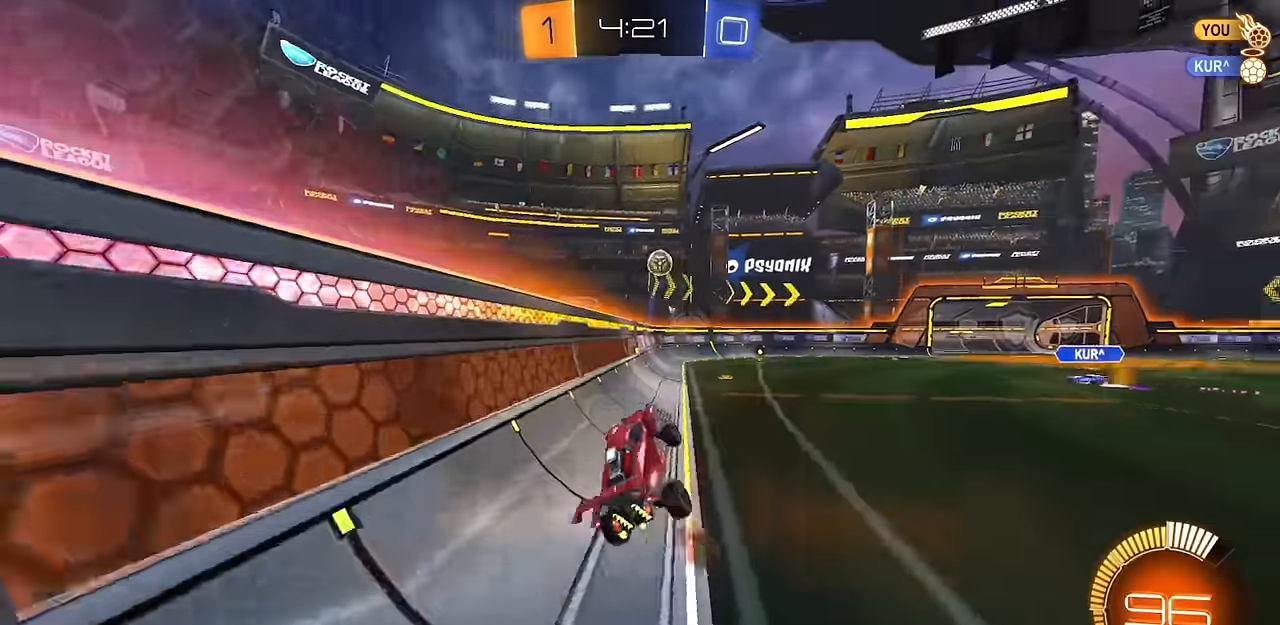
{"buttons": ["R2"], "left_stick": "right", "right_stick": "center", "events": [[33, "left_stick", "down"], [66, "CROSS", "up"], [83, "R1", "up"], [250, "left_stick", "center"], [300, "CROSS", "down"], [333, "CROSS", "up"], [333, "left_stick", "up-left"], [383, "CROSS", "down"], [450, "left_stick", "right"], [500, "CROSS", "up"]]}
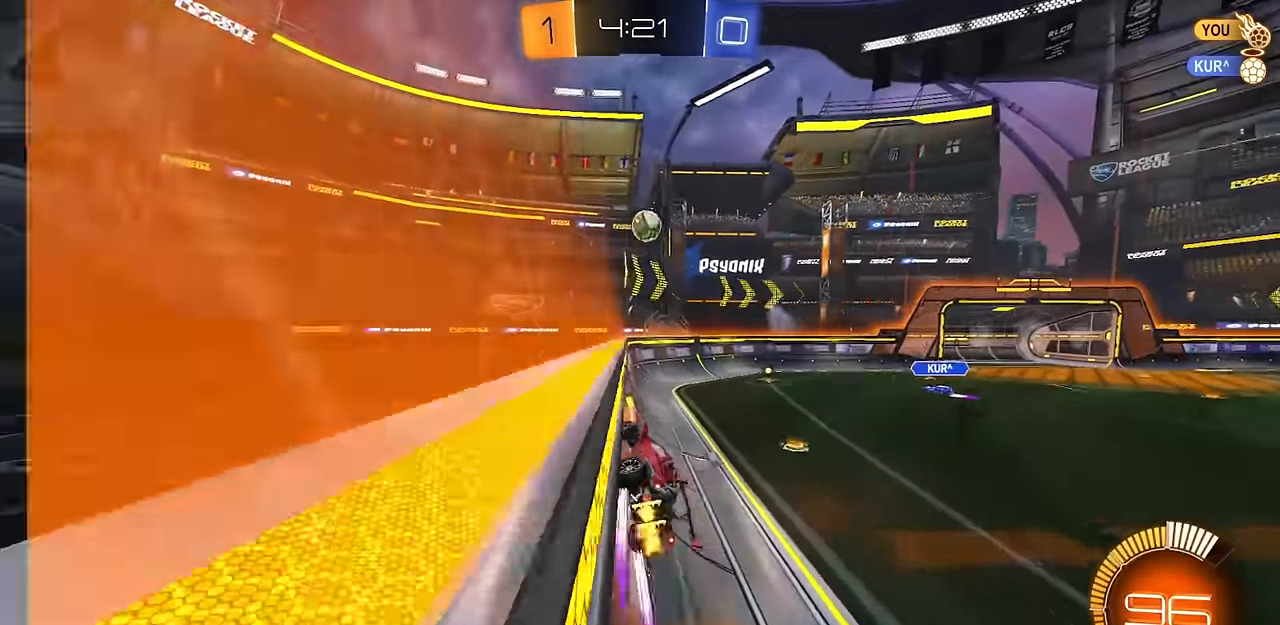
{"buttons": ["CROSS", "R2"], "left_stick": "center", "right_stick": "center", "events": [[100, "CROSS", "down"], [100, "left_stick", "up-left"], [134, "CROSS", "up"], [167, "CROSS", "down"], [234, "left_stick", "right"], [284, "CROSS", "up"], [384, "CROSS", "down"], [384, "left_stick", "up-left"], [417, "CROSS", "up"], [467, "CROSS", "down"], [501, "left_stick", "center"]]}
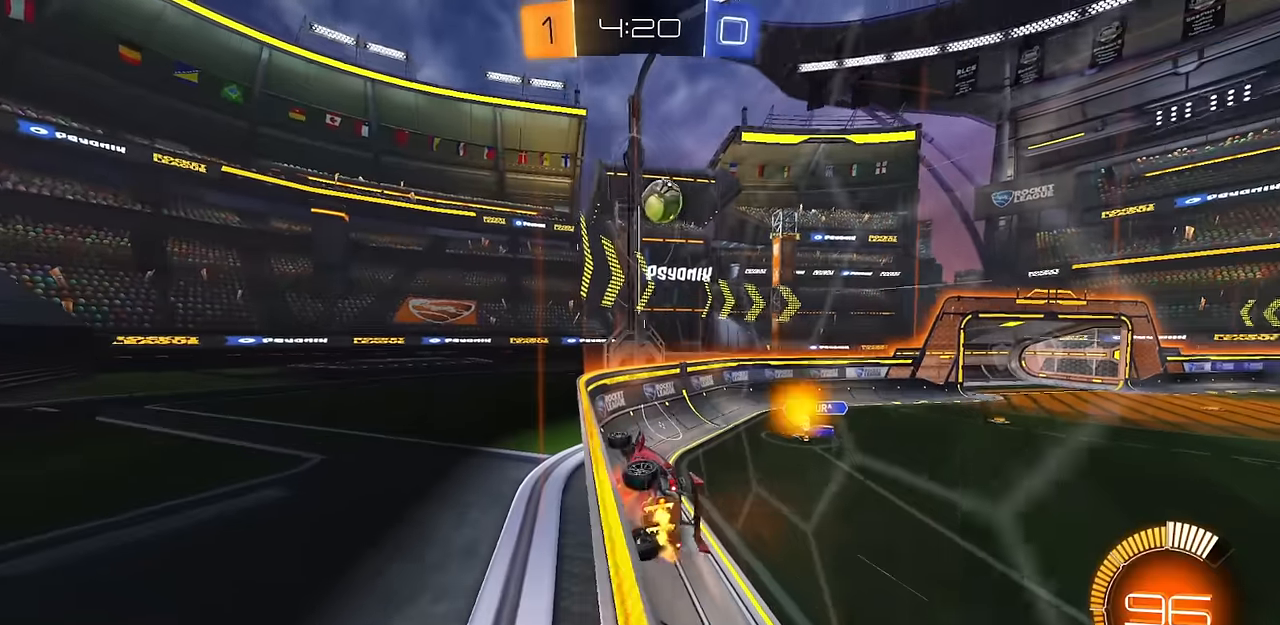
{"buttons": ["R2"], "left_stick": "up-left", "right_stick": "center", "events": [[16, "left_stick", "right"], [66, "CROSS", "up"], [150, "CROSS", "down"], [167, "left_stick", "up-left"], [200, "CROSS", "up"], [250, "CROSS", "down"], [300, "left_stick", "right"], [350, "CROSS", "up"], [450, "left_stick", "up-left"]]}
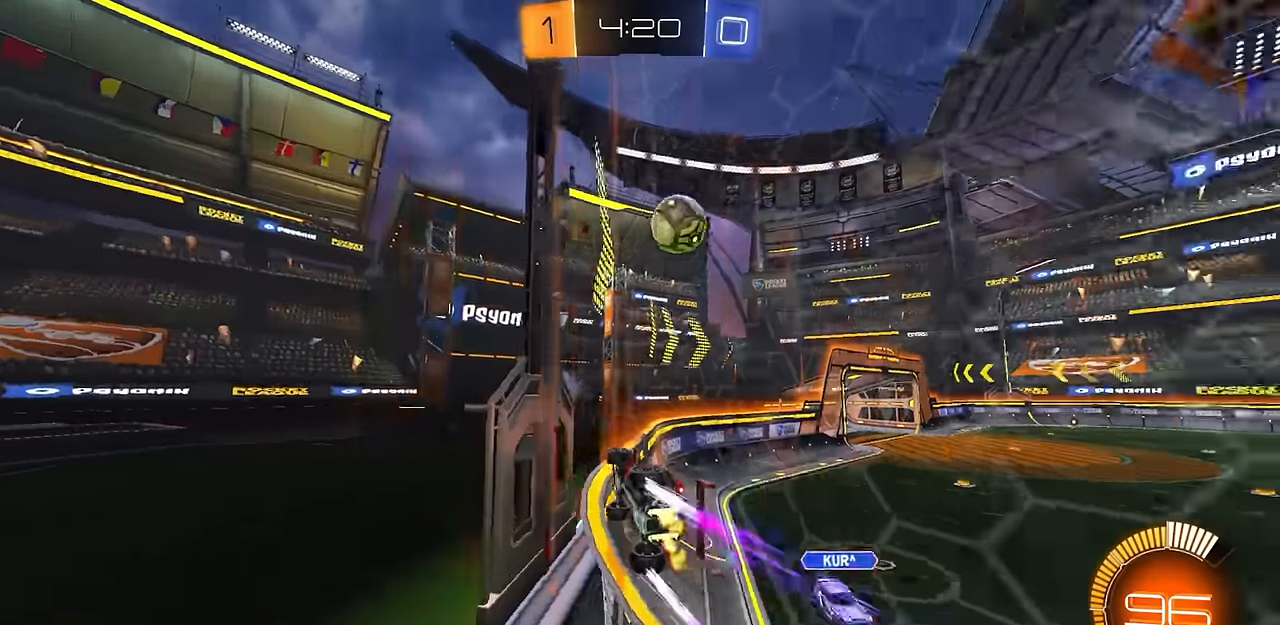
{"buttons": ["R2"], "left_stick": "right", "right_stick": "center", "events": [[17, "left_stick", "center"], [384, "left_stick", "right"]]}